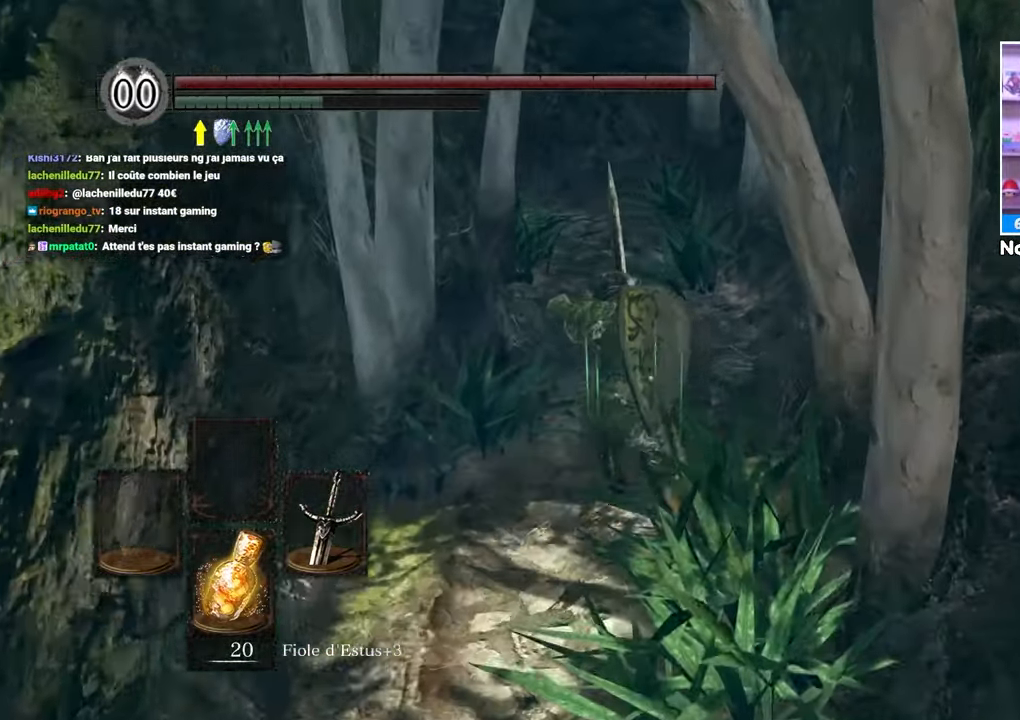
Gameplay with a controller (Xbox layout); each line is a JSON object with the inputs held at the frame after it. "events" lists button and stick changes between this image and that frame as [ms after this image, input, new state], when the widget could be followed in between. Not read: L3 R3.
{"buttons": ["B", "L1"], "left_stick": "up", "right_stick": "center", "events": []}
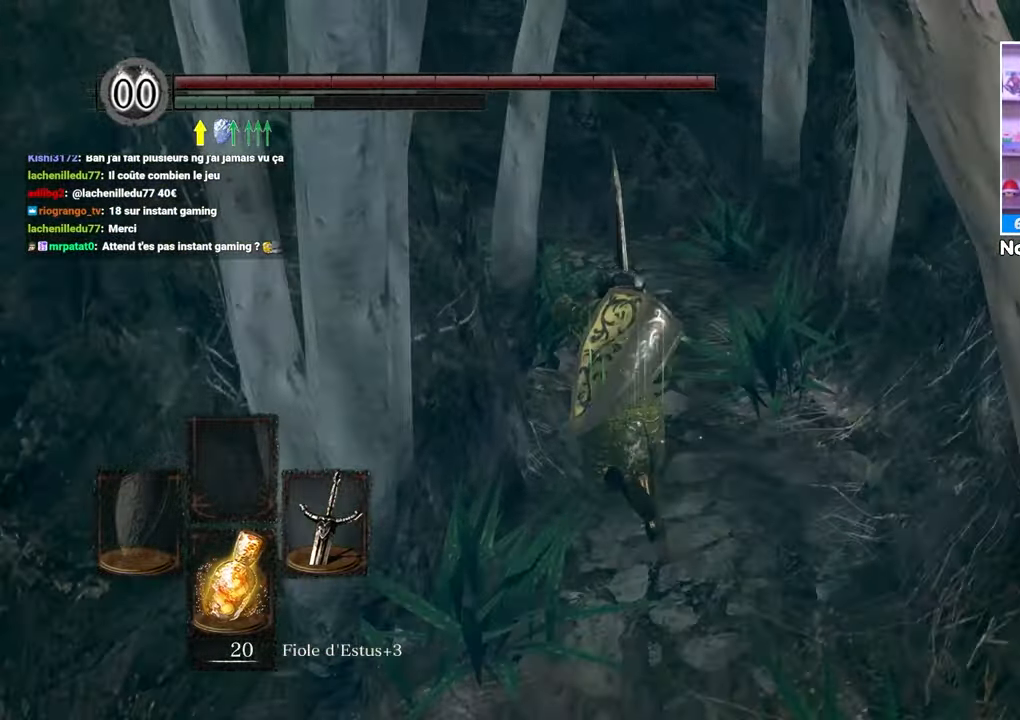
{"buttons": ["B", "L1"], "left_stick": "up", "right_stick": "left", "events": [[217, "left_stick", "up-right"], [317, "left_stick", "up"], [333, "right_stick", "left"]]}
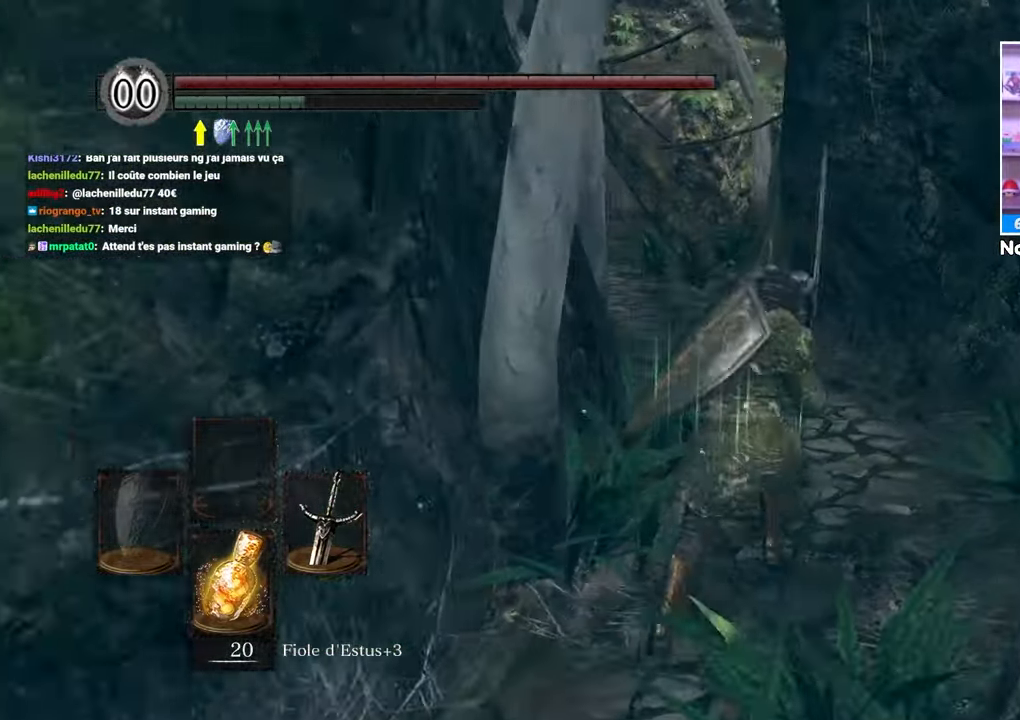
{"buttons": ["B", "L1"], "left_stick": "up", "right_stick": "center"}
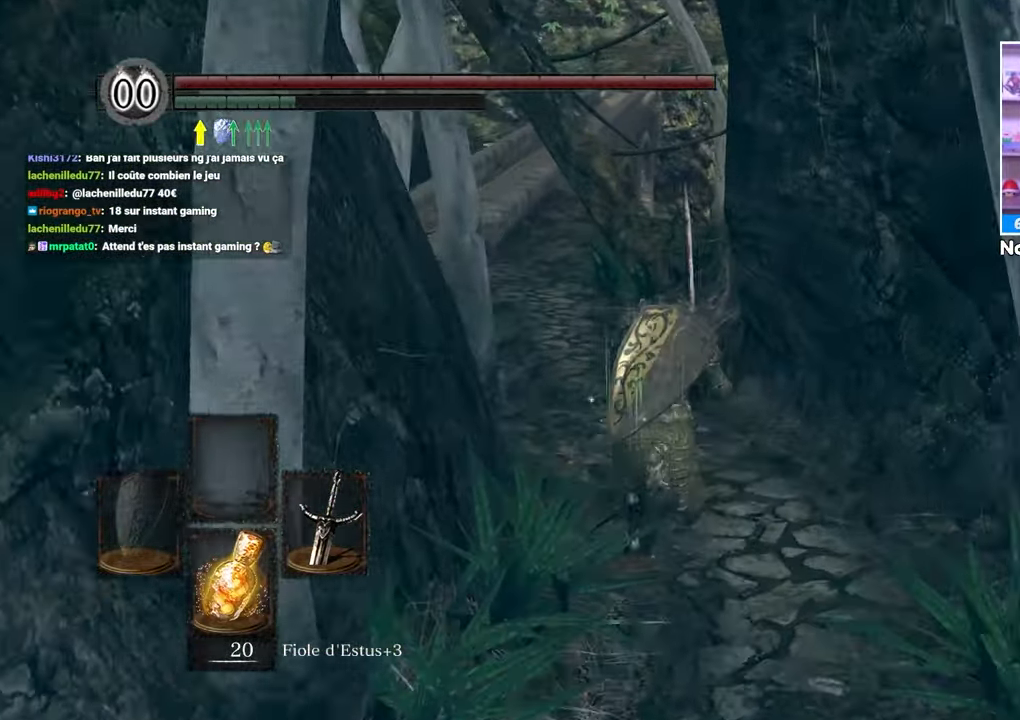
{"buttons": ["B", "L1"], "left_stick": "up", "right_stick": "center", "events": []}
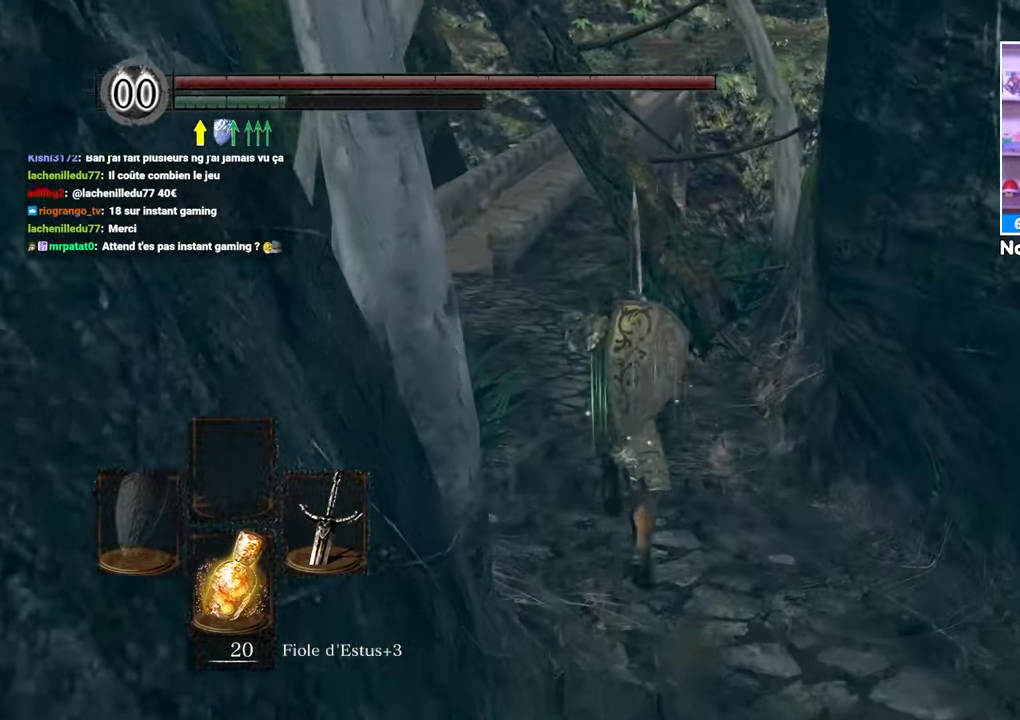
{"buttons": ["B", "L1"], "left_stick": "up", "right_stick": "center", "events": []}
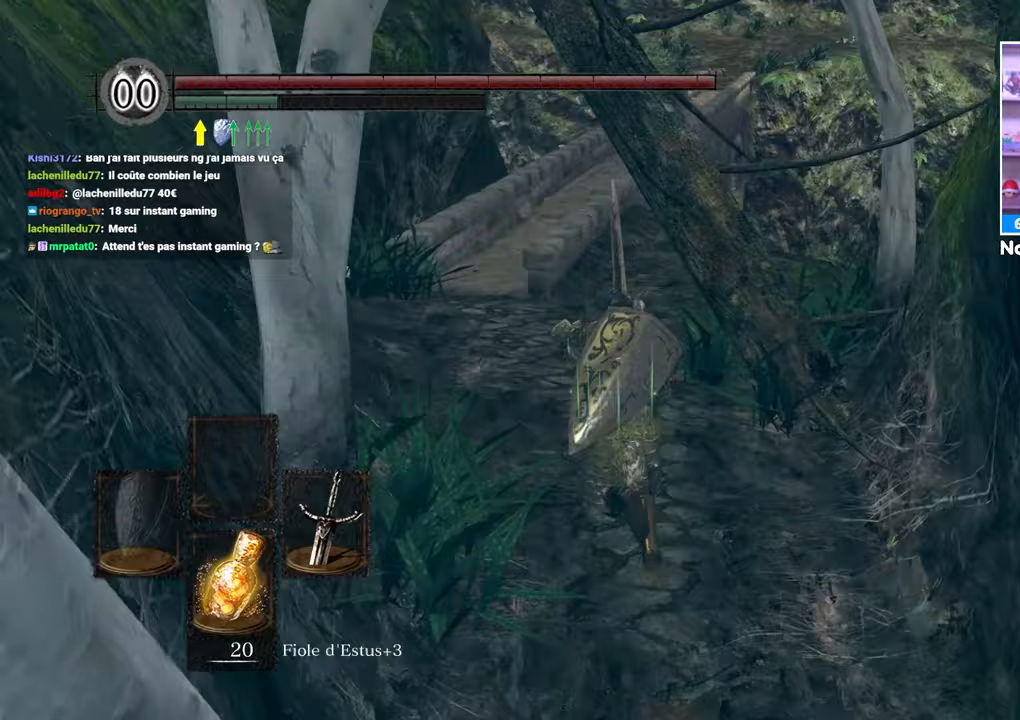
{"buttons": ["B", "L1"], "left_stick": "up-left", "right_stick": "right"}
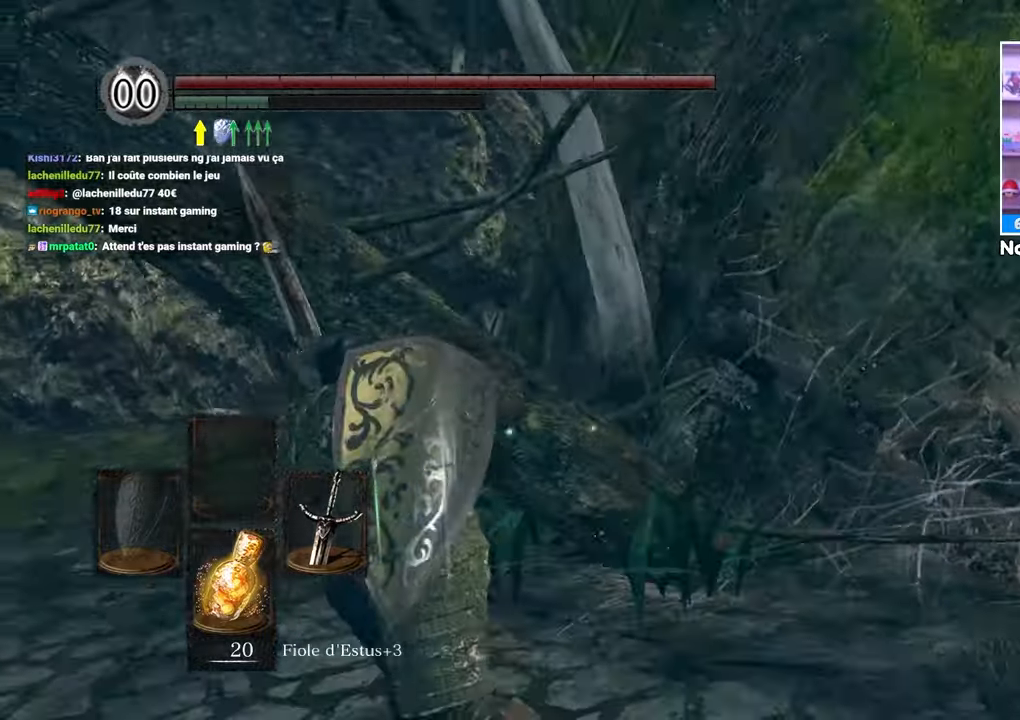
{"buttons": ["B", "L1"], "left_stick": "up-left", "right_stick": "down-left", "events": [[17, "right_stick", "center"], [367, "right_stick", "down-left"]]}
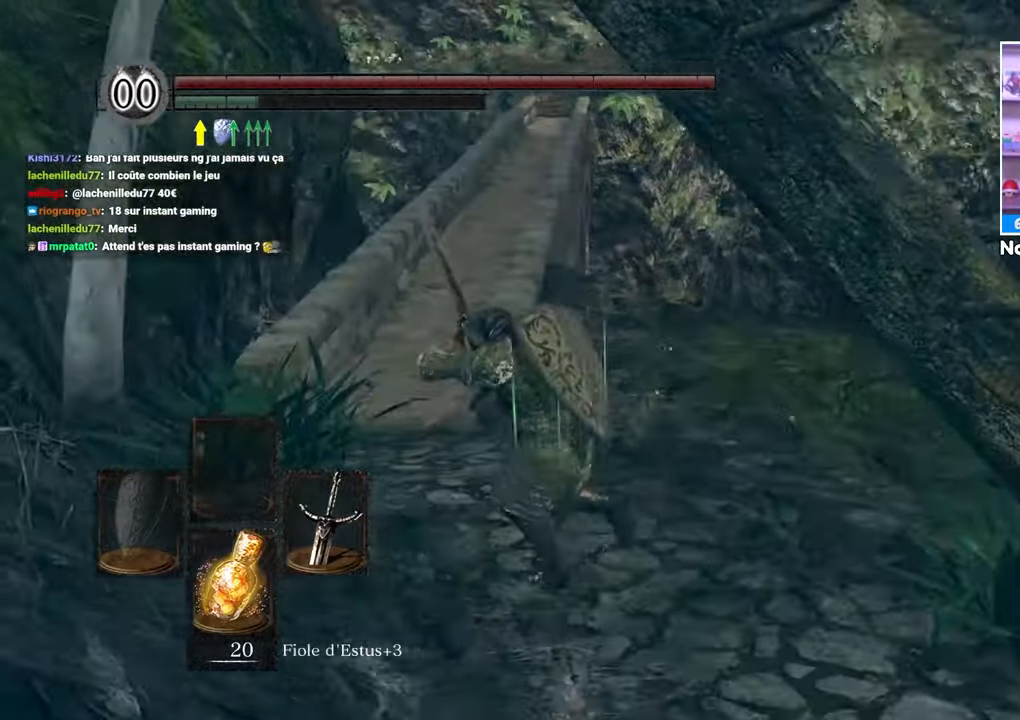
{"buttons": ["B", "L1"], "left_stick": "up", "right_stick": "center"}
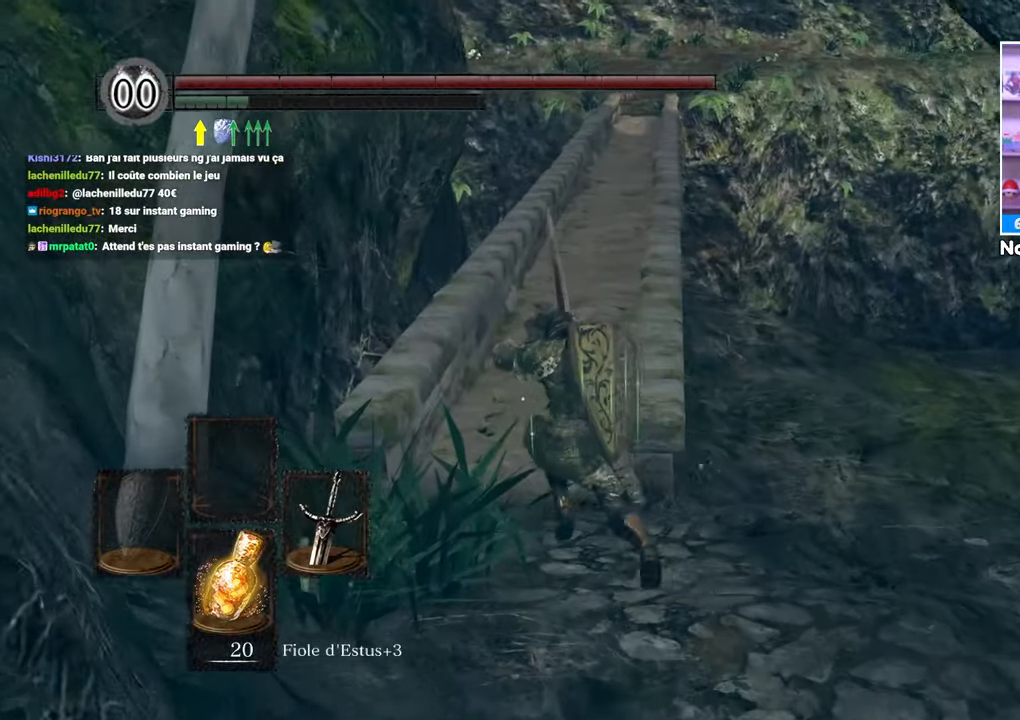
{"buttons": ["B", "L1"], "left_stick": "up", "right_stick": "center", "events": [[367, "right_stick", "up-right"], [500, "right_stick", "center"]]}
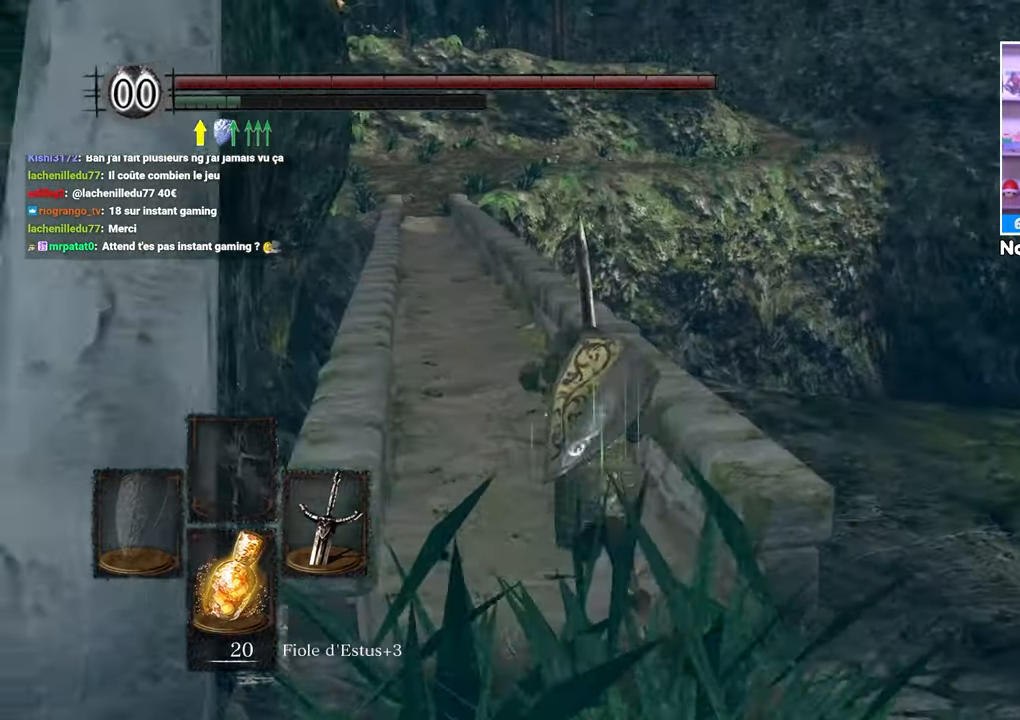
{"buttons": ["B", "L1"], "left_stick": "up", "right_stick": "down"}
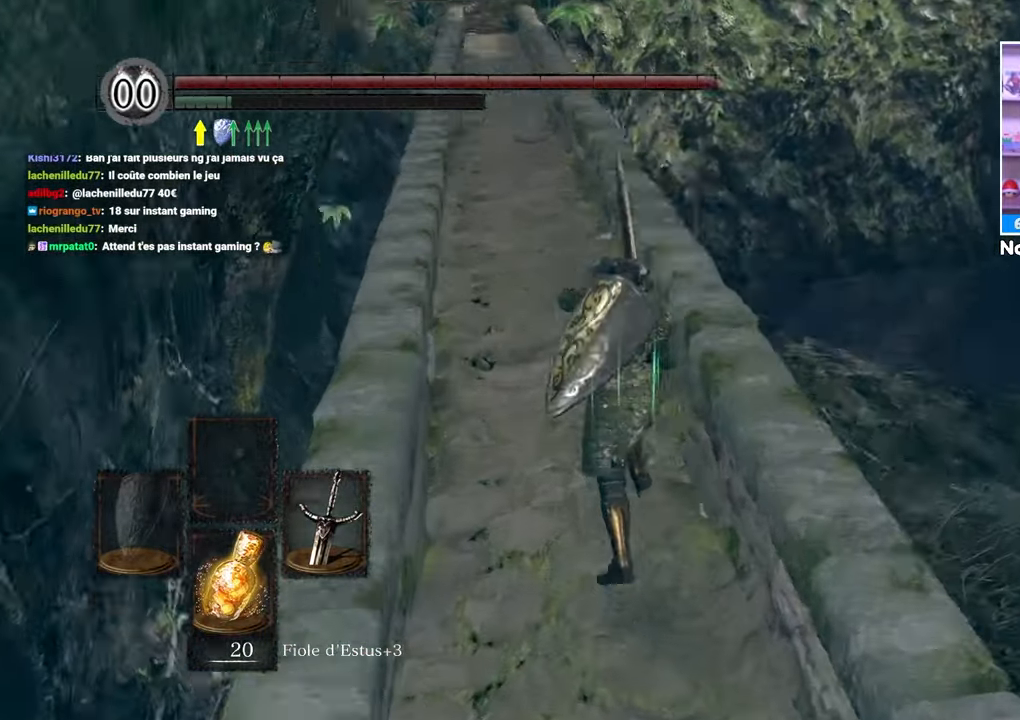
{"buttons": ["B", "L1"], "left_stick": "up", "right_stick": "center"}
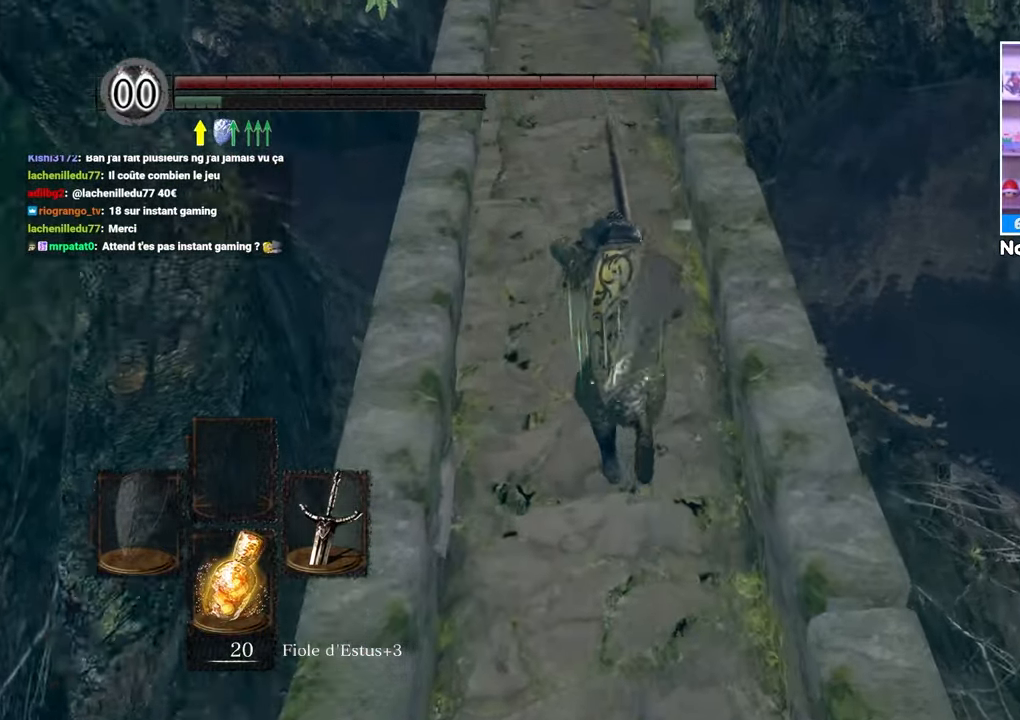
{"buttons": ["B", "L1"], "left_stick": "up", "right_stick": "center"}
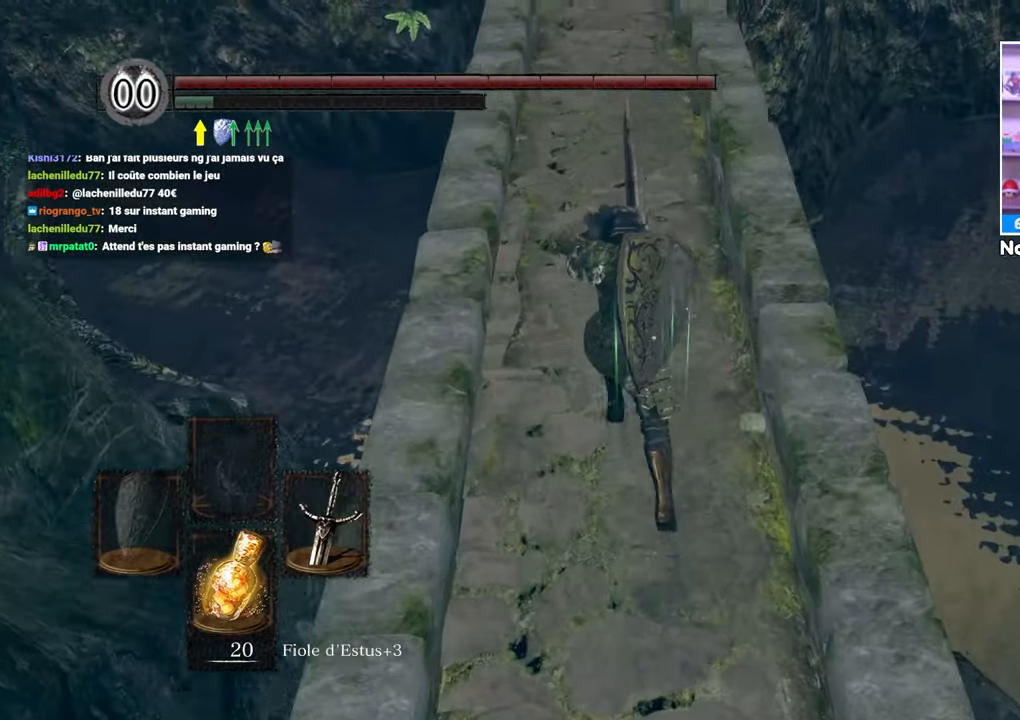
{"buttons": ["B", "L1"], "left_stick": "up-right", "right_stick": "center", "events": [[217, "right_stick", "left"], [333, "left_stick", "up-right"], [417, "right_stick", "center"]]}
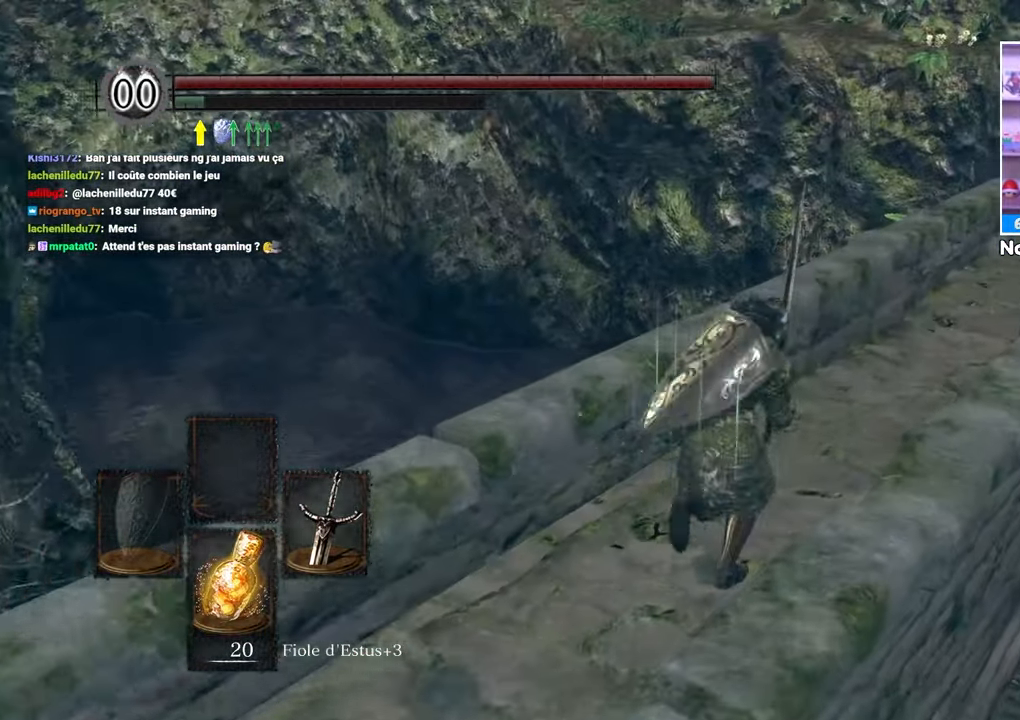
{"buttons": ["B", "L1"], "left_stick": "up", "right_stick": "right", "events": [[233, "left_stick", "up"], [400, "right_stick", "right"]]}
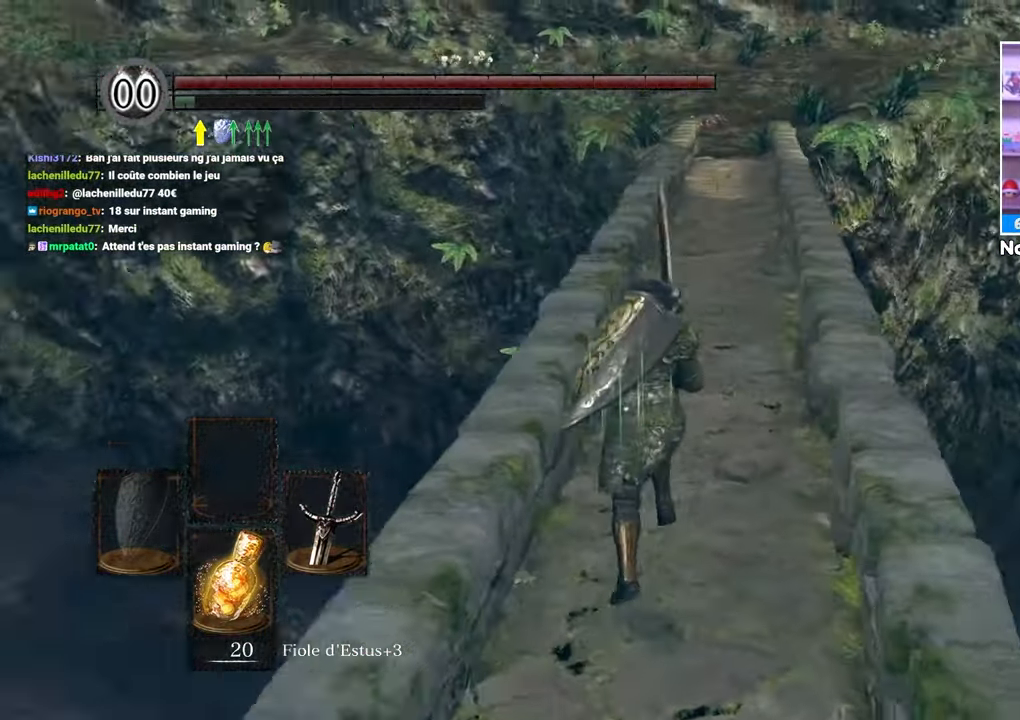
{"buttons": ["B", "L1"], "left_stick": "up", "right_stick": "center", "events": [[50, "right_stick", "center"]]}
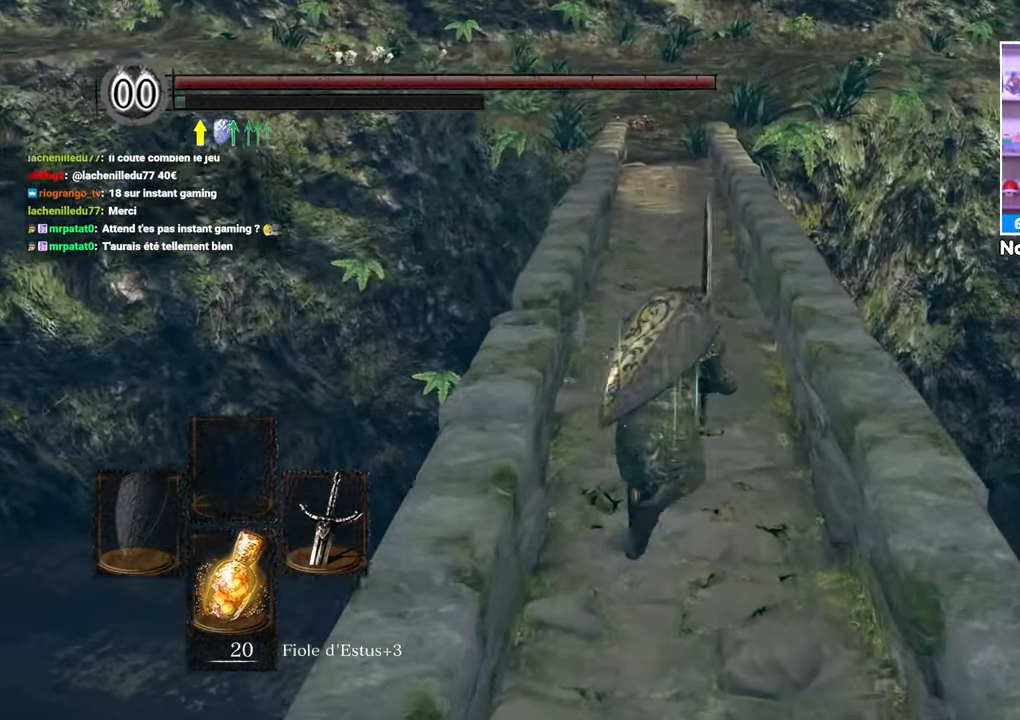
{"buttons": [], "left_stick": "up", "right_stick": "center", "events": [[200, "L1", "up"], [233, "B", "up"]]}
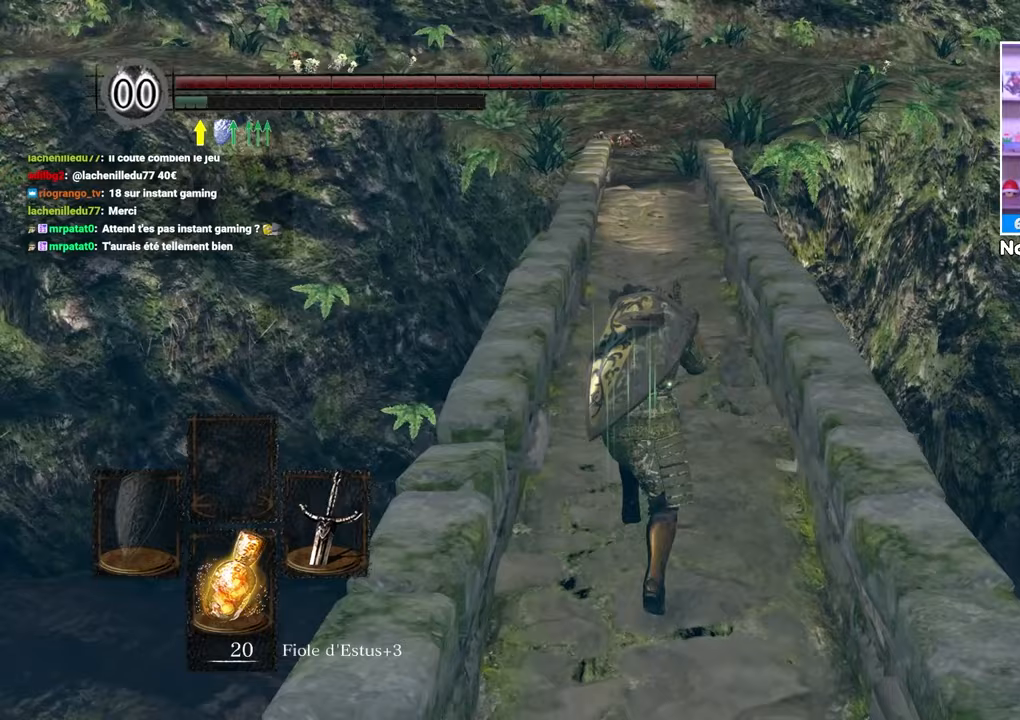
{"buttons": [], "left_stick": "up", "right_stick": "center", "events": []}
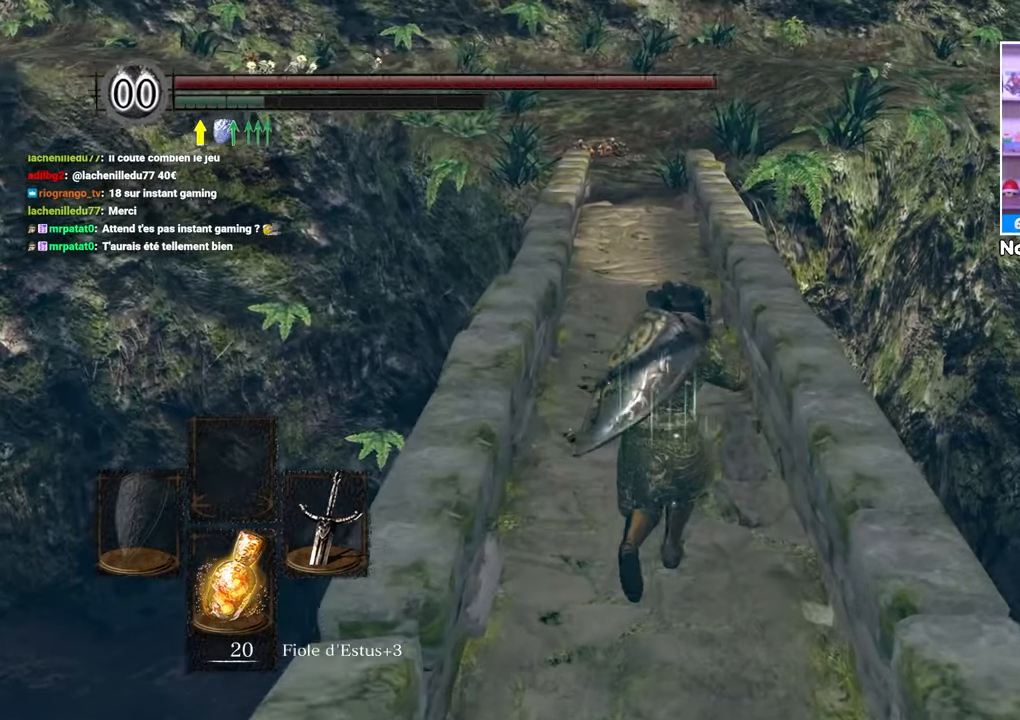
{"buttons": [], "left_stick": "up", "right_stick": "center", "events": []}
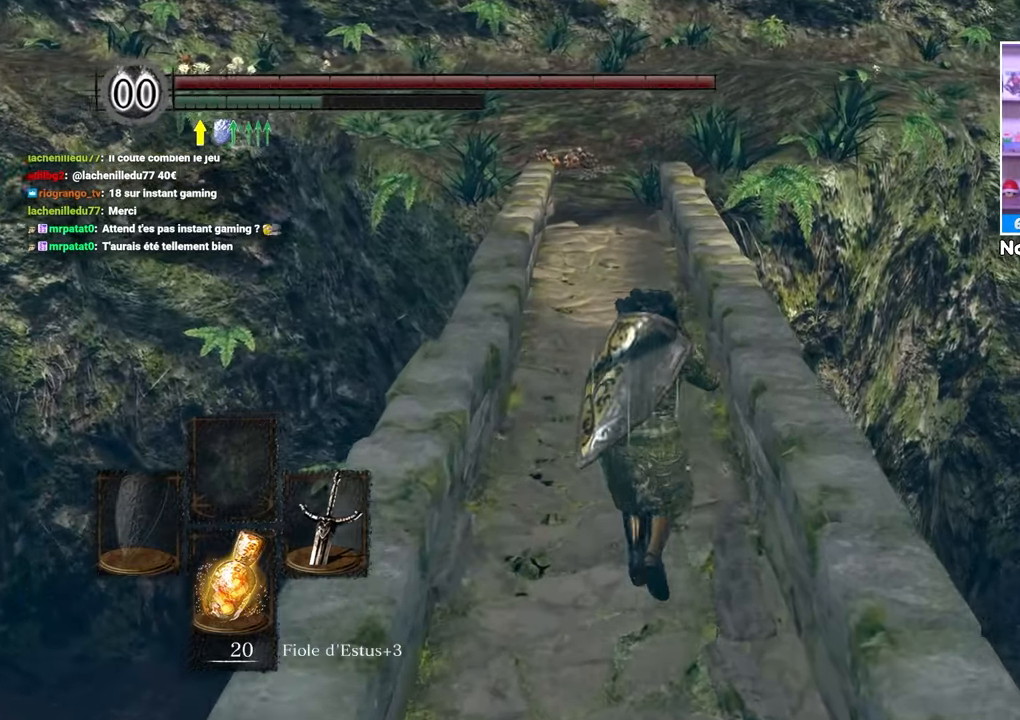
{"buttons": [], "left_stick": "up", "right_stick": "center", "events": []}
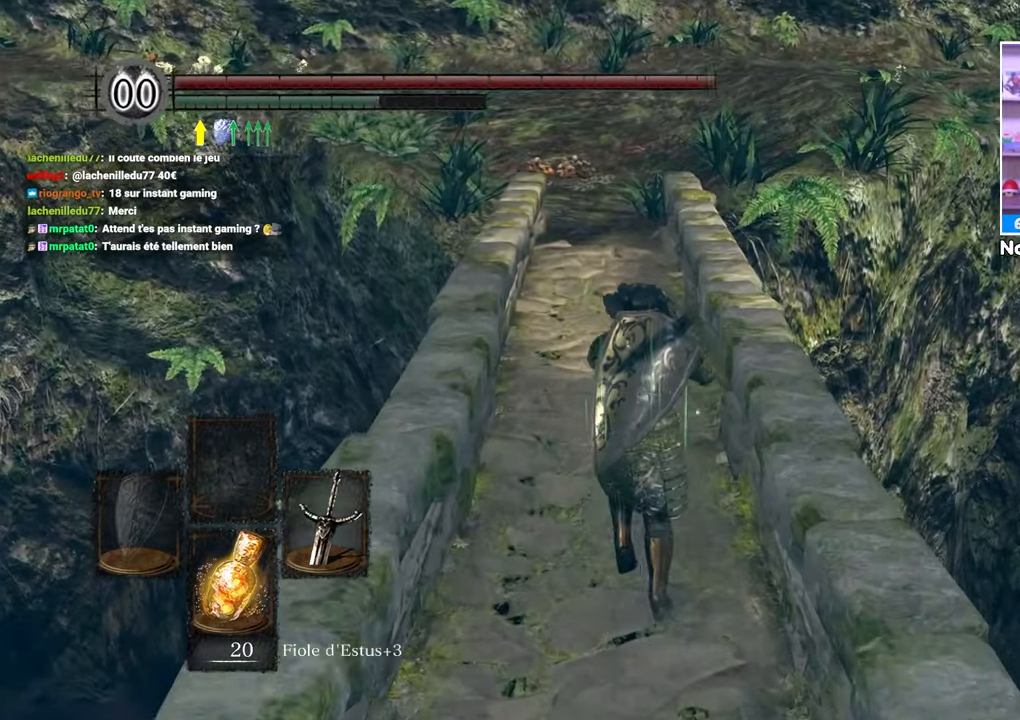
{"buttons": ["B"], "left_stick": "up", "right_stick": "center", "events": [[117, "B", "down"]]}
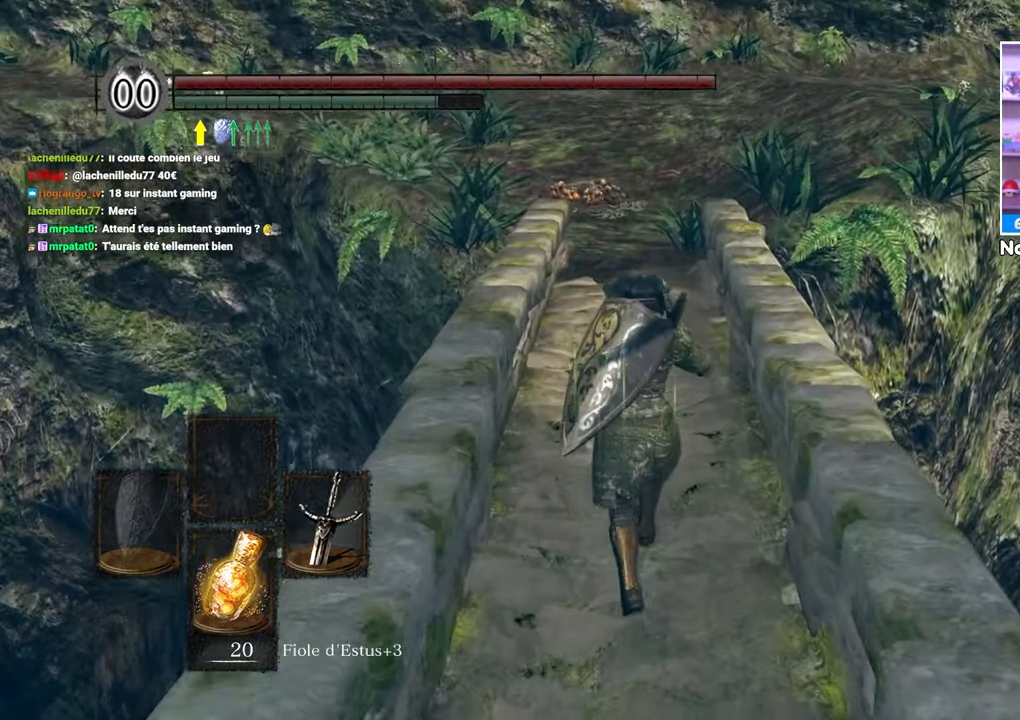
{"buttons": ["B"], "left_stick": "up", "right_stick": "center"}
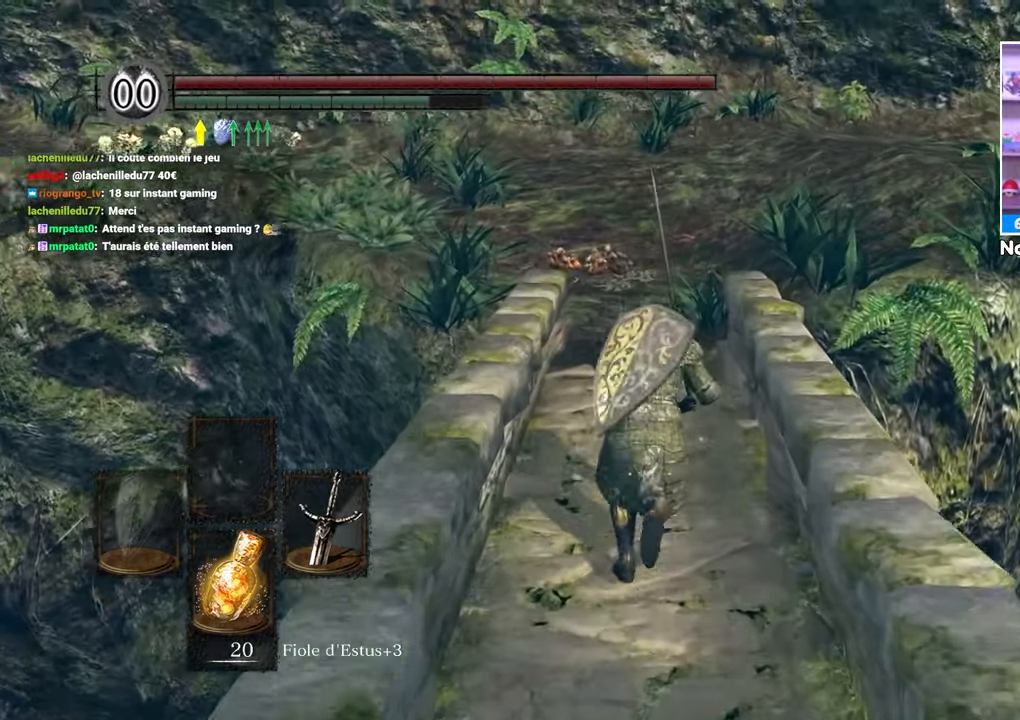
{"buttons": ["B"], "left_stick": "up", "right_stick": "center", "events": []}